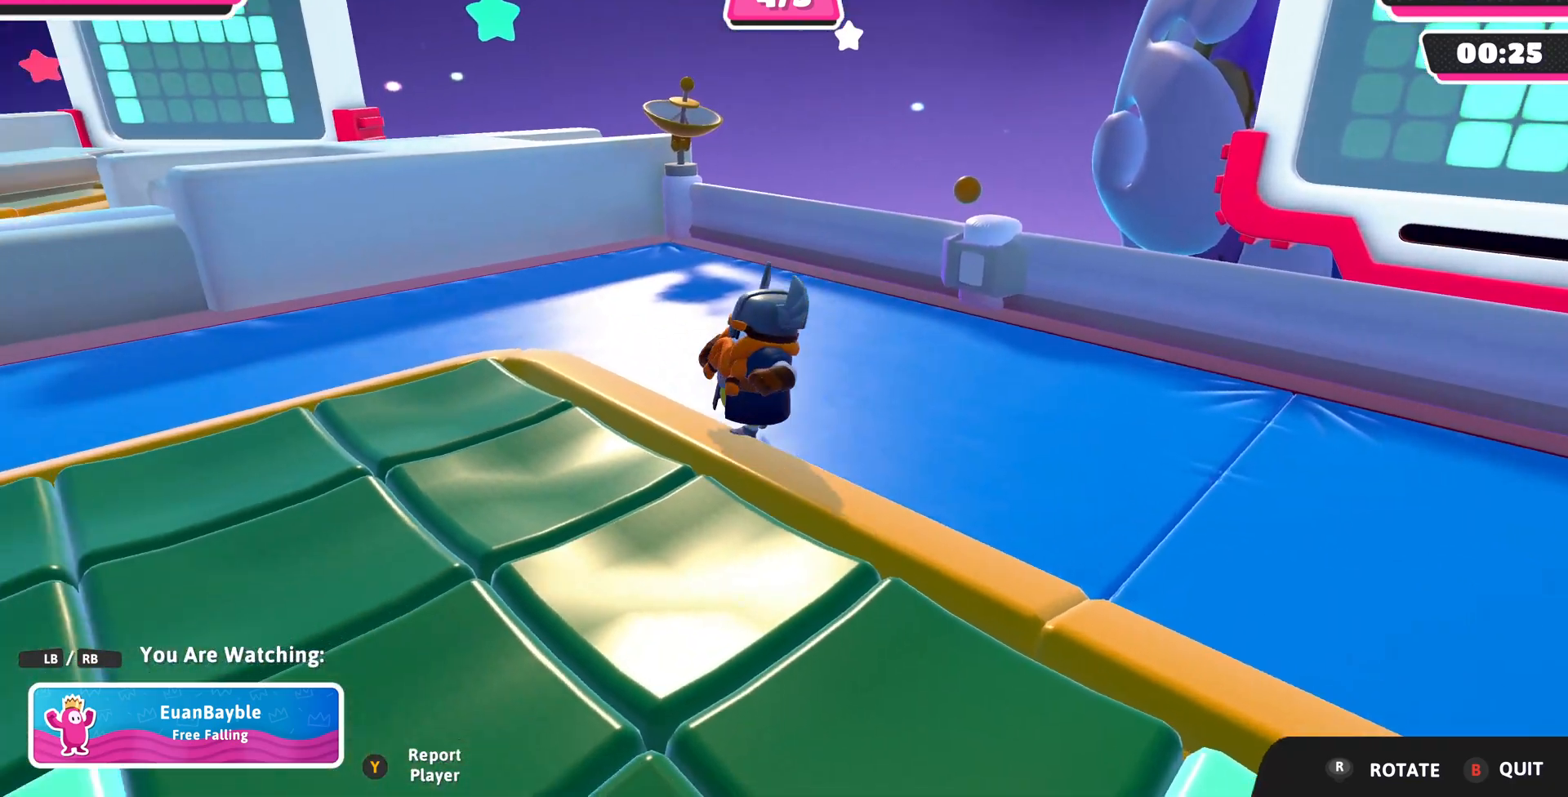
Gameplay with a controller (PlayStation layout); each line is a JSON object with the inputs held at the frame after it. "events" lists button and stick changes between this image and that frame as [ms after this image, input, new state], when the widget could be followed in between.
{"buttons": [], "left_stick": "center", "right_stick": "center", "events": [[67, "L1", "down"], [167, "L1", "up"]]}
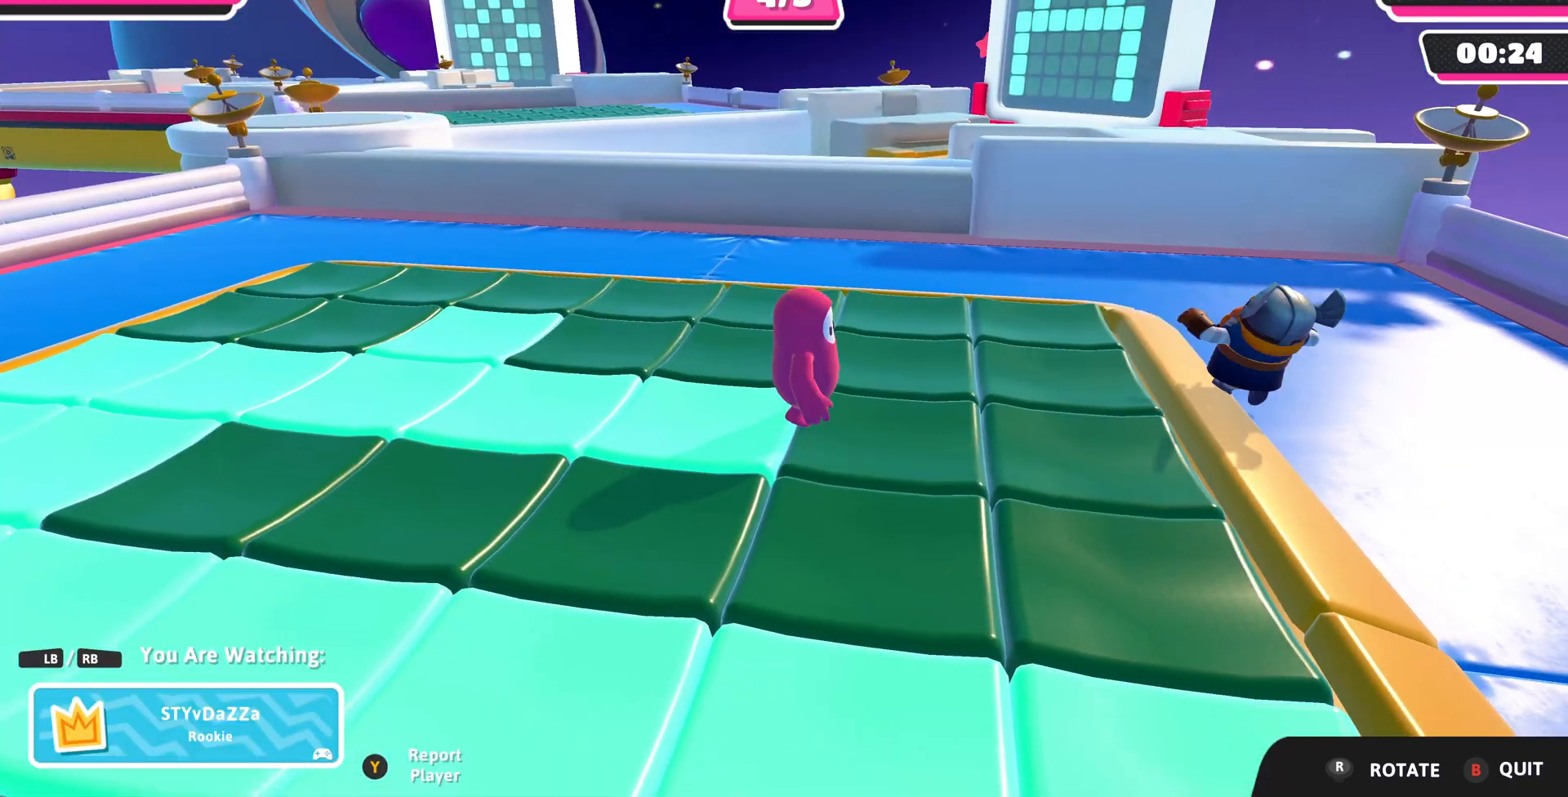
{"buttons": [], "left_stick": "center", "right_stick": "left", "events": [[467, "right_stick", "left"]]}
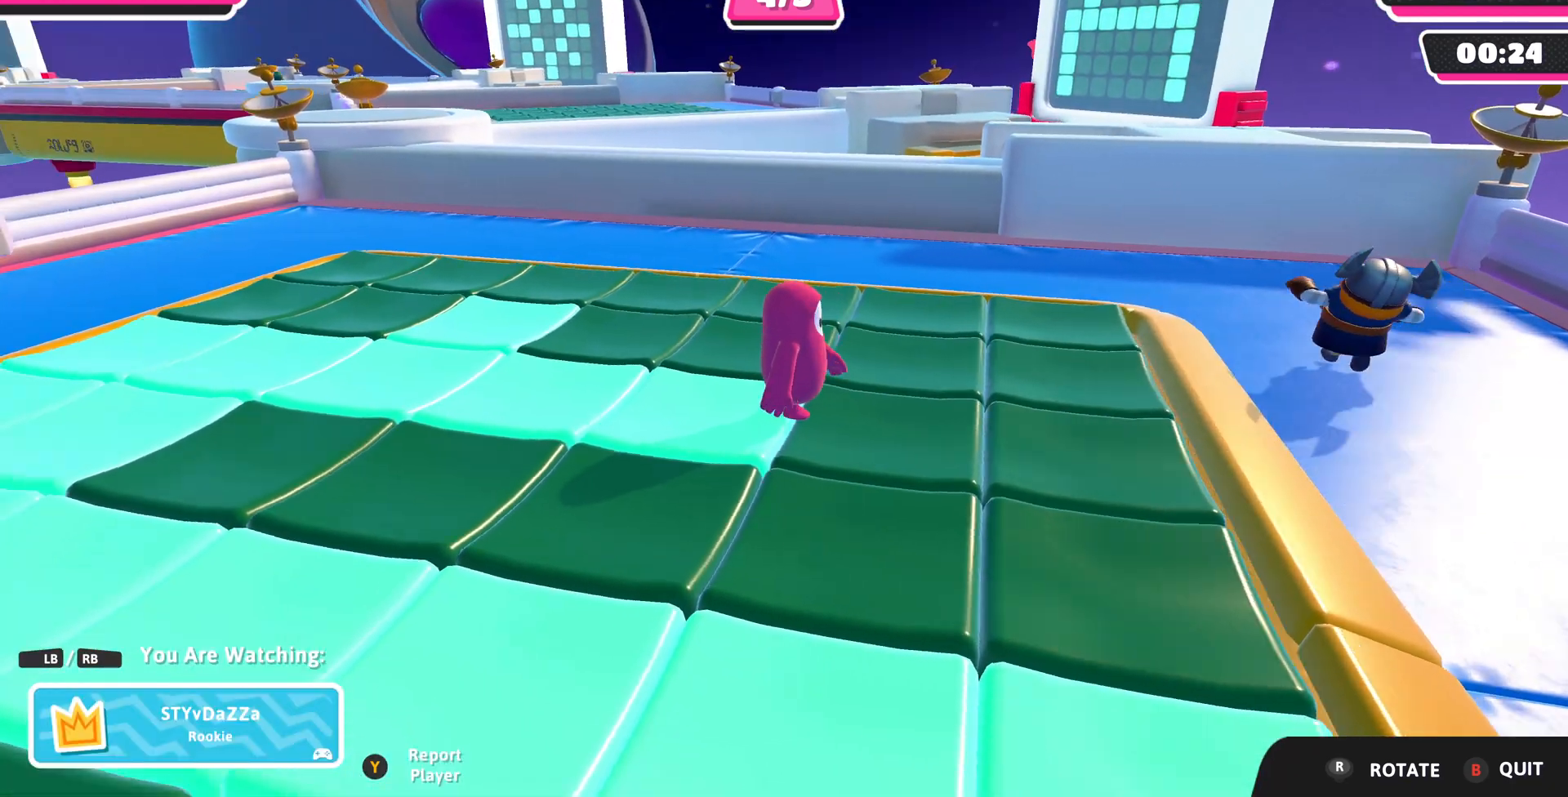
{"buttons": [], "left_stick": "center", "right_stick": "down-left", "events": [[433, "right_stick", "down-left"]]}
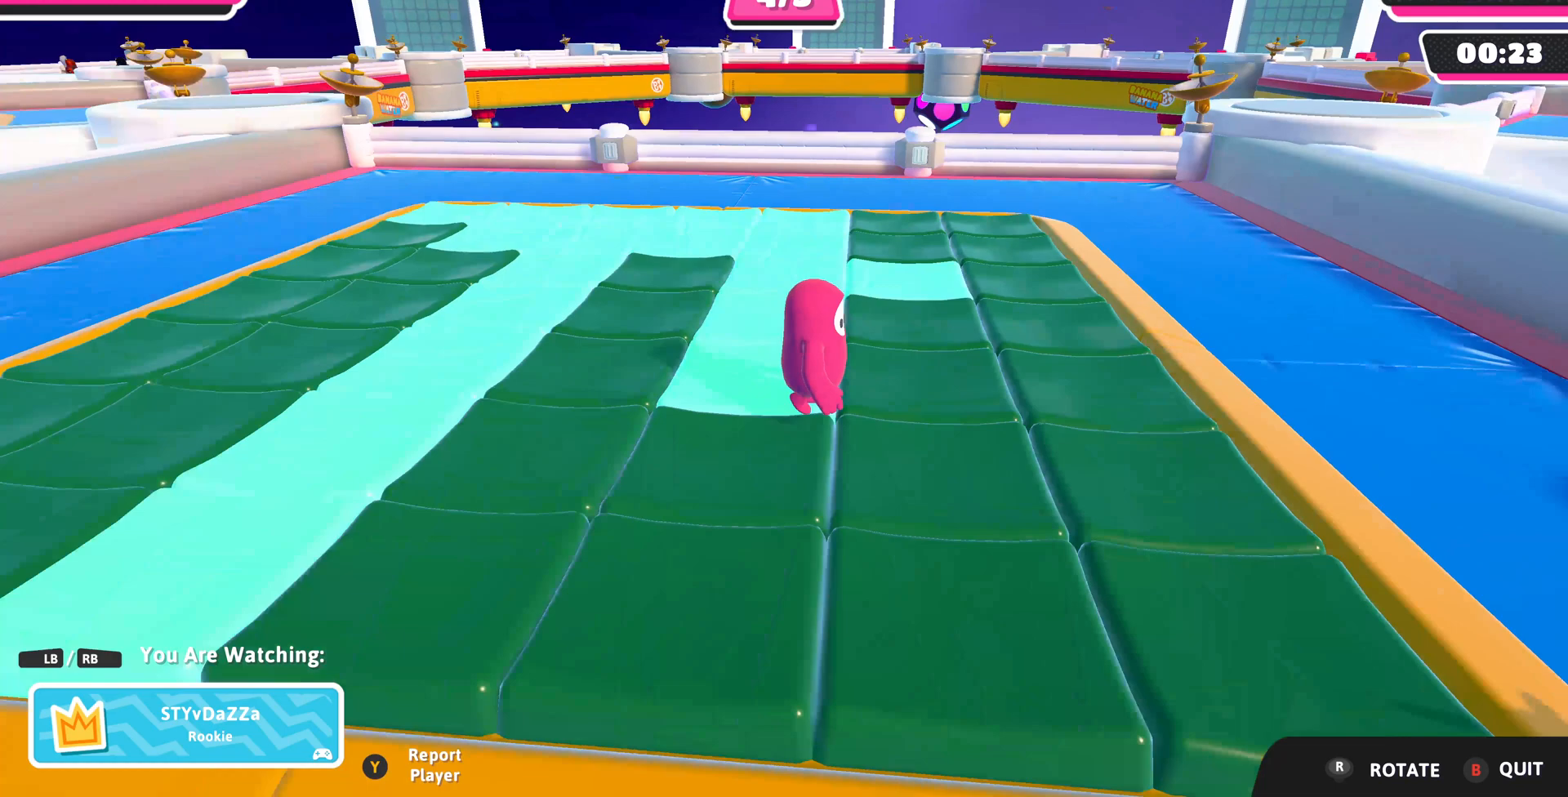
{"buttons": [], "left_stick": "center", "right_stick": "center", "events": [[400, "right_stick", "center"]]}
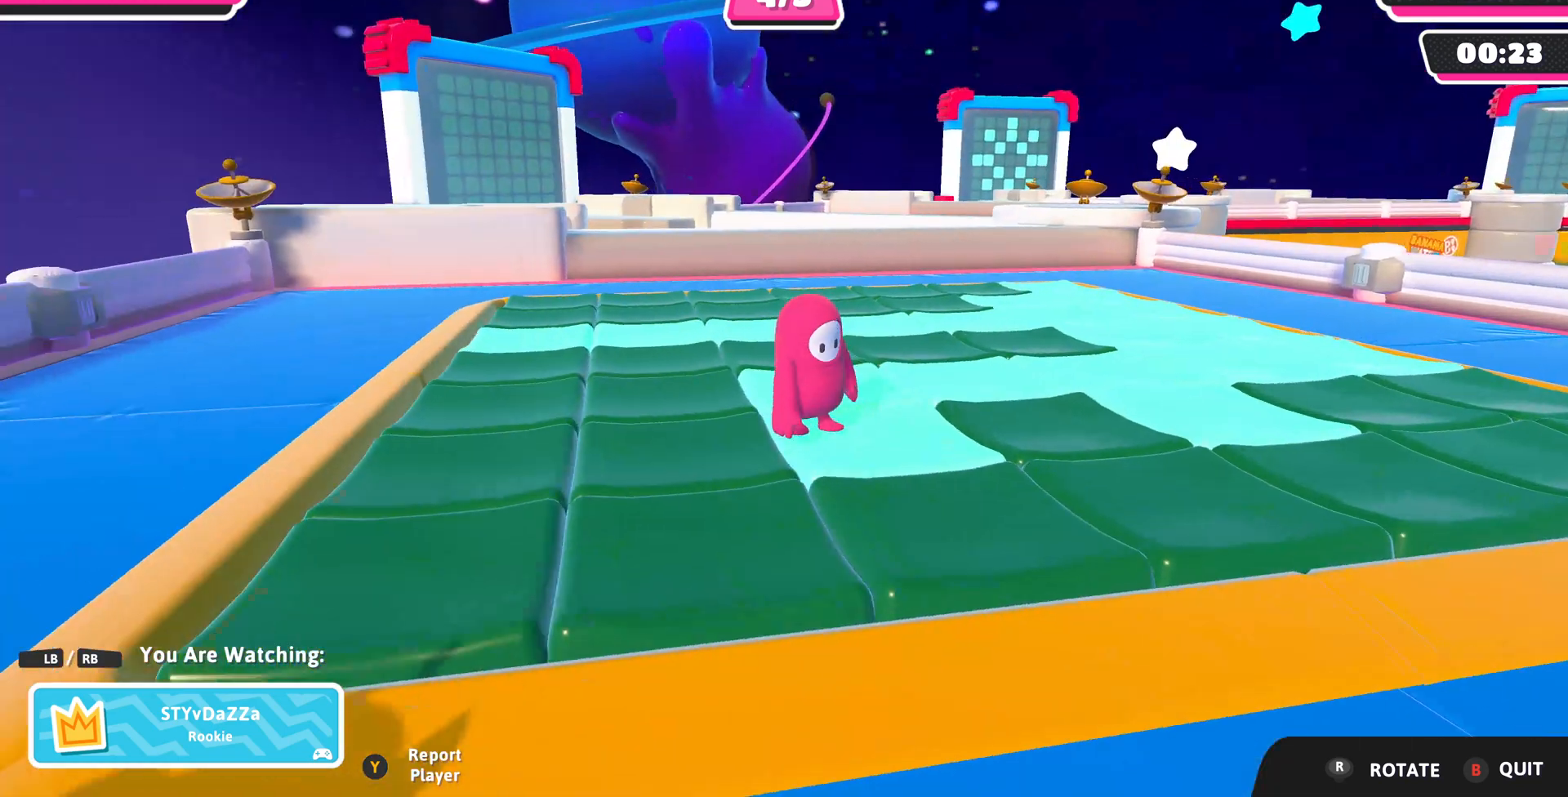
{"buttons": [], "left_stick": "center", "right_stick": "left", "events": [[133, "right_stick", "left"]]}
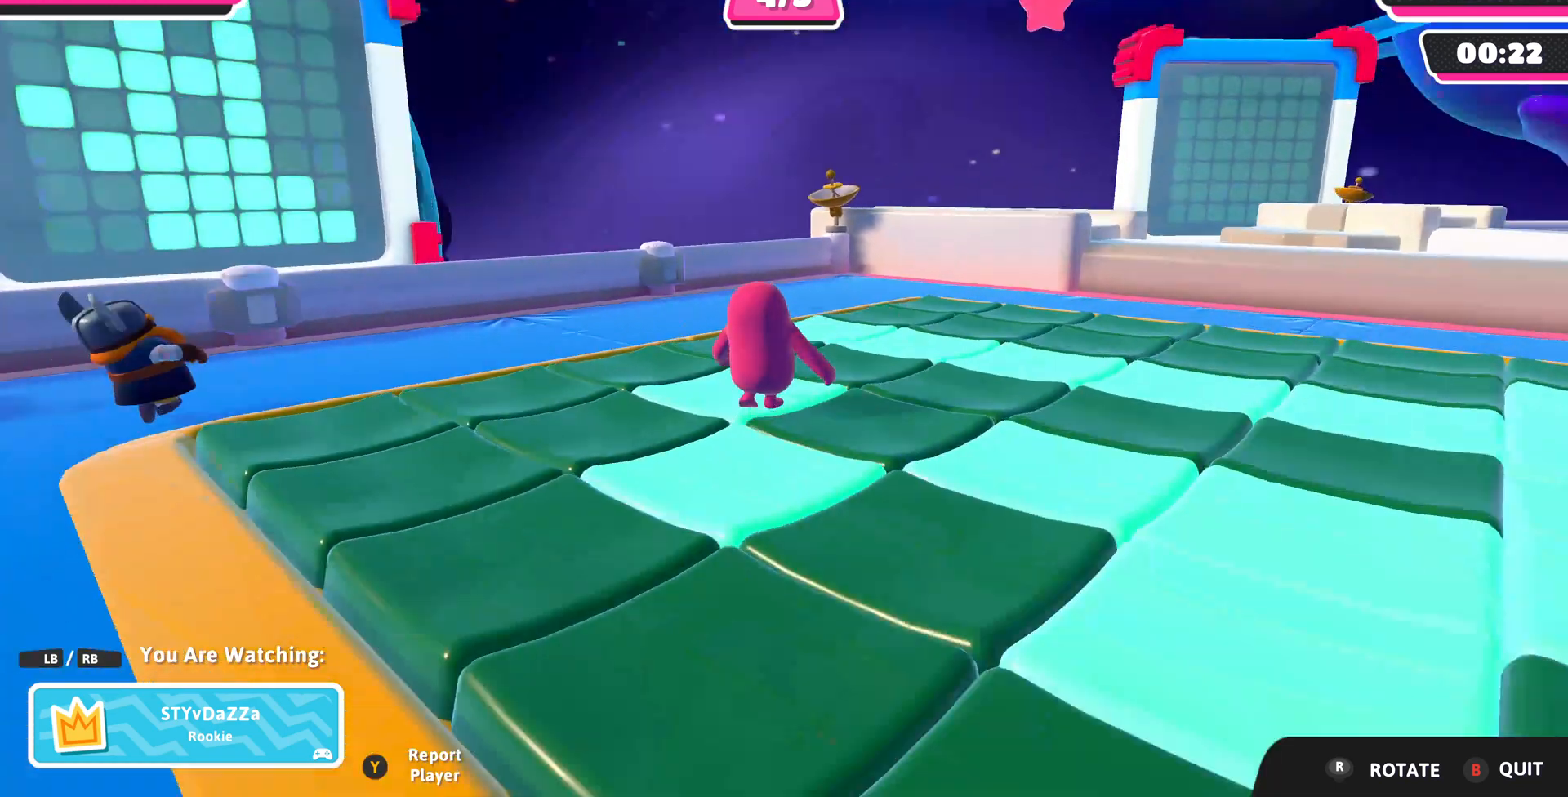
{"buttons": ["L1"], "left_stick": "center", "right_stick": "center", "events": [[67, "right_stick", "center"], [500, "L1", "down"]]}
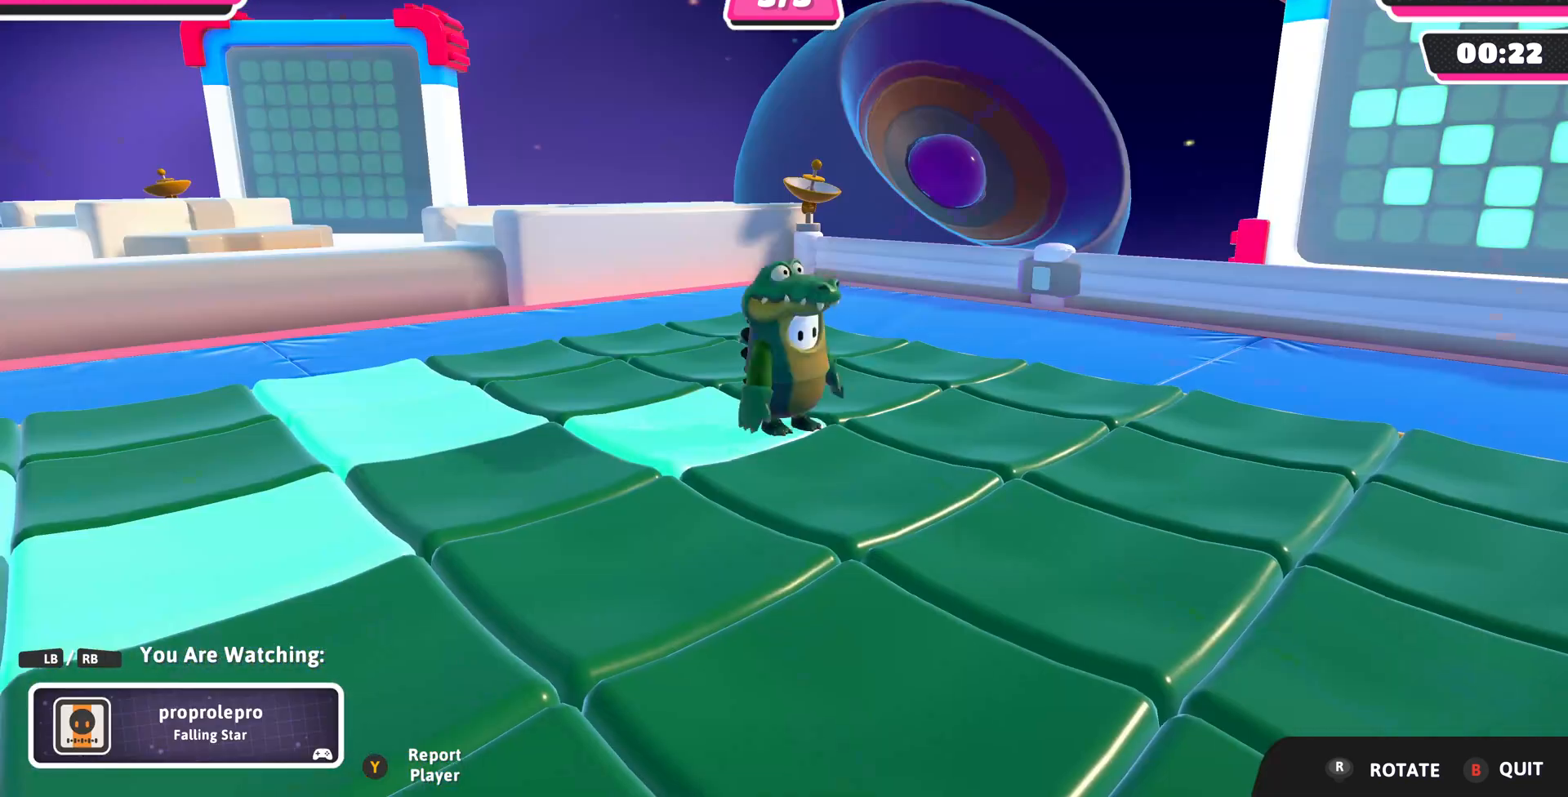
{"buttons": [], "left_stick": "center", "right_stick": "left", "events": [[100, "L1", "up"], [467, "right_stick", "left"]]}
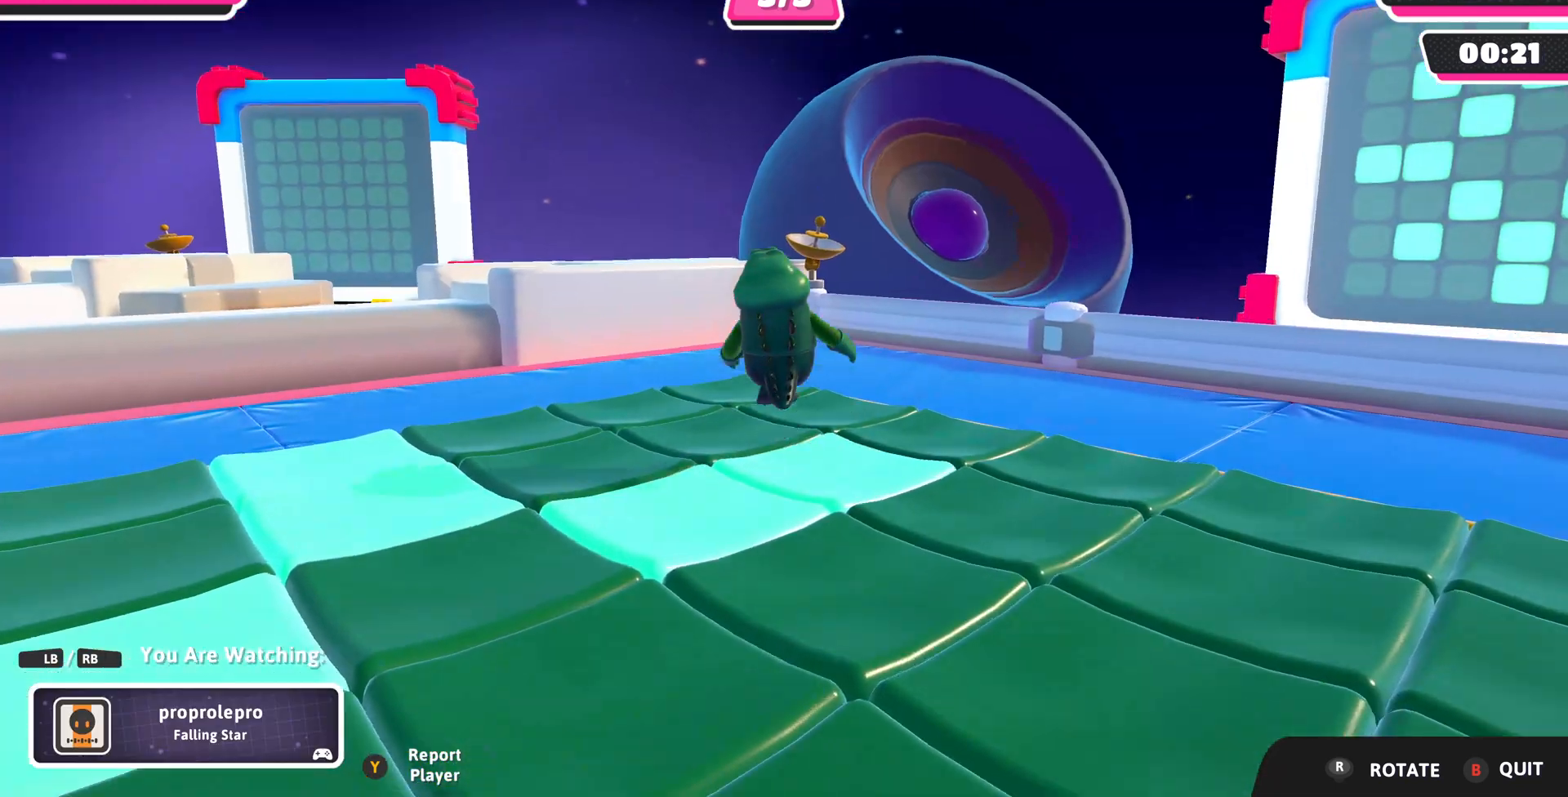
{"buttons": [], "left_stick": "center", "right_stick": "center", "events": [[67, "right_stick", "right"], [400, "right_stick", "center"]]}
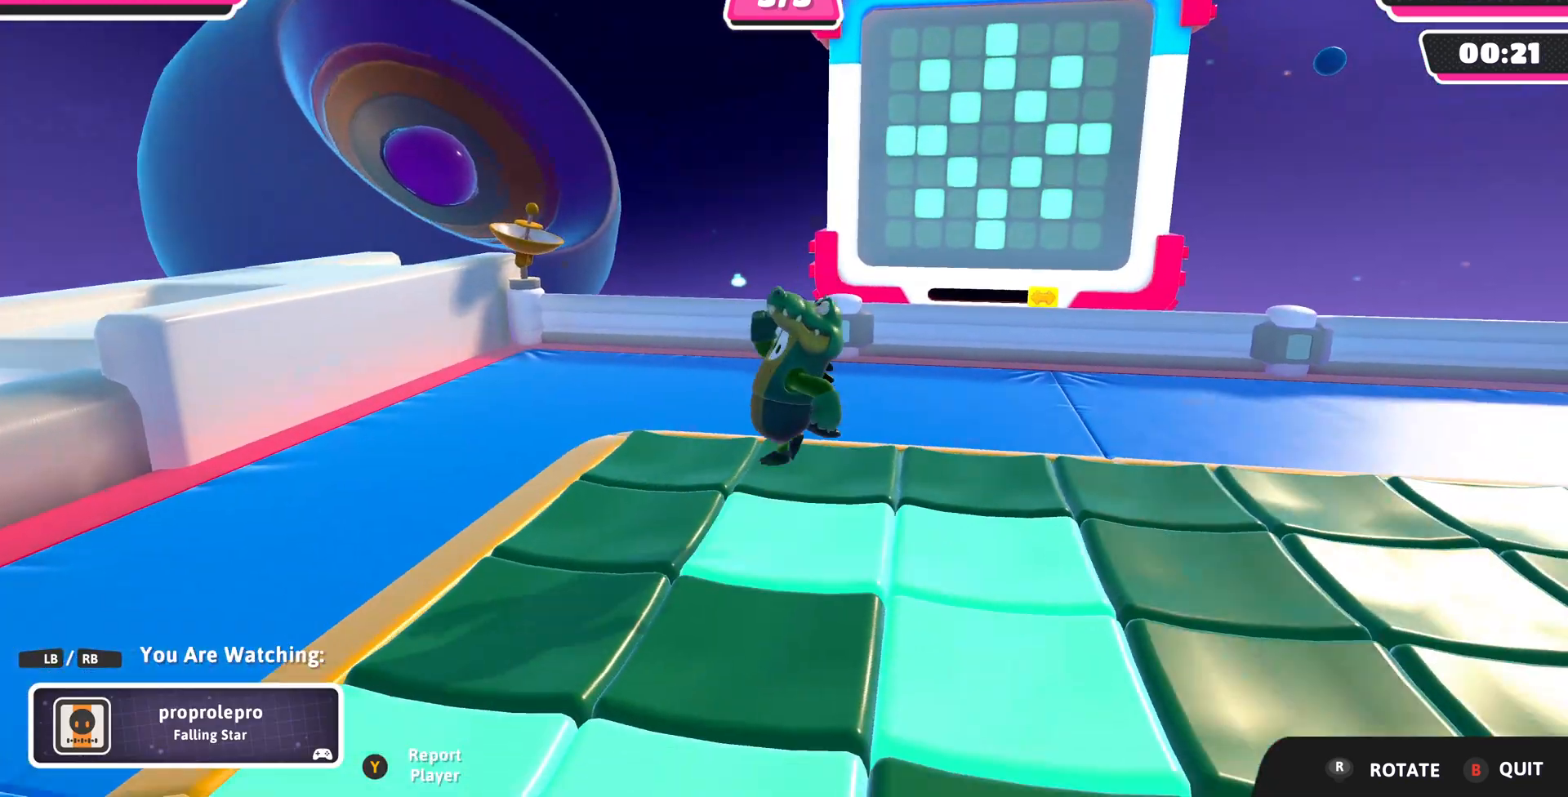
{"buttons": [], "left_stick": "center", "right_stick": "center", "events": [[367, "L1", "down"], [467, "L1", "up"]]}
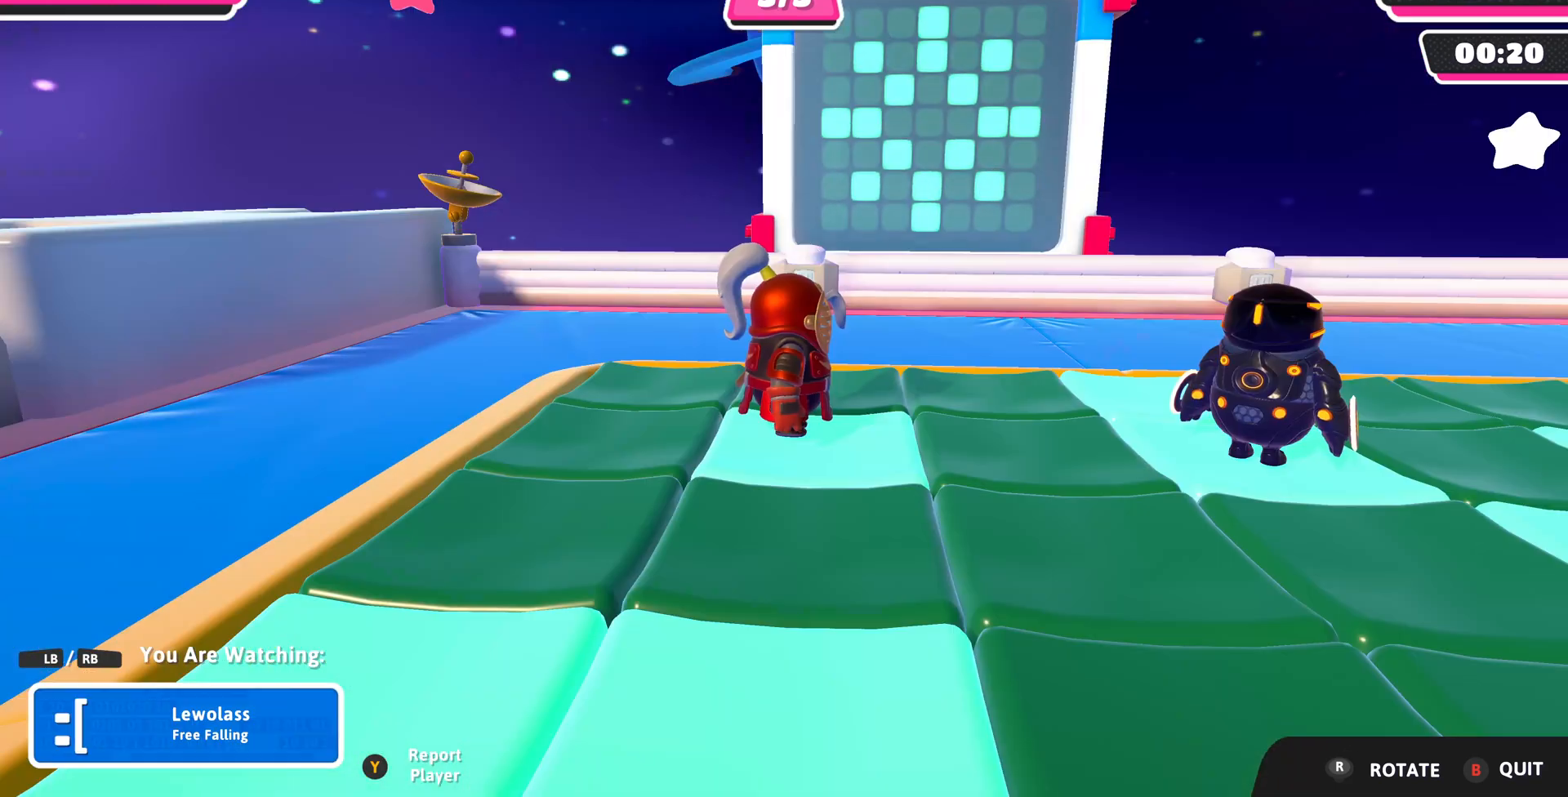
{"buttons": ["L1"], "left_stick": "center", "right_stick": "center", "events": [[500, "L1", "down"]]}
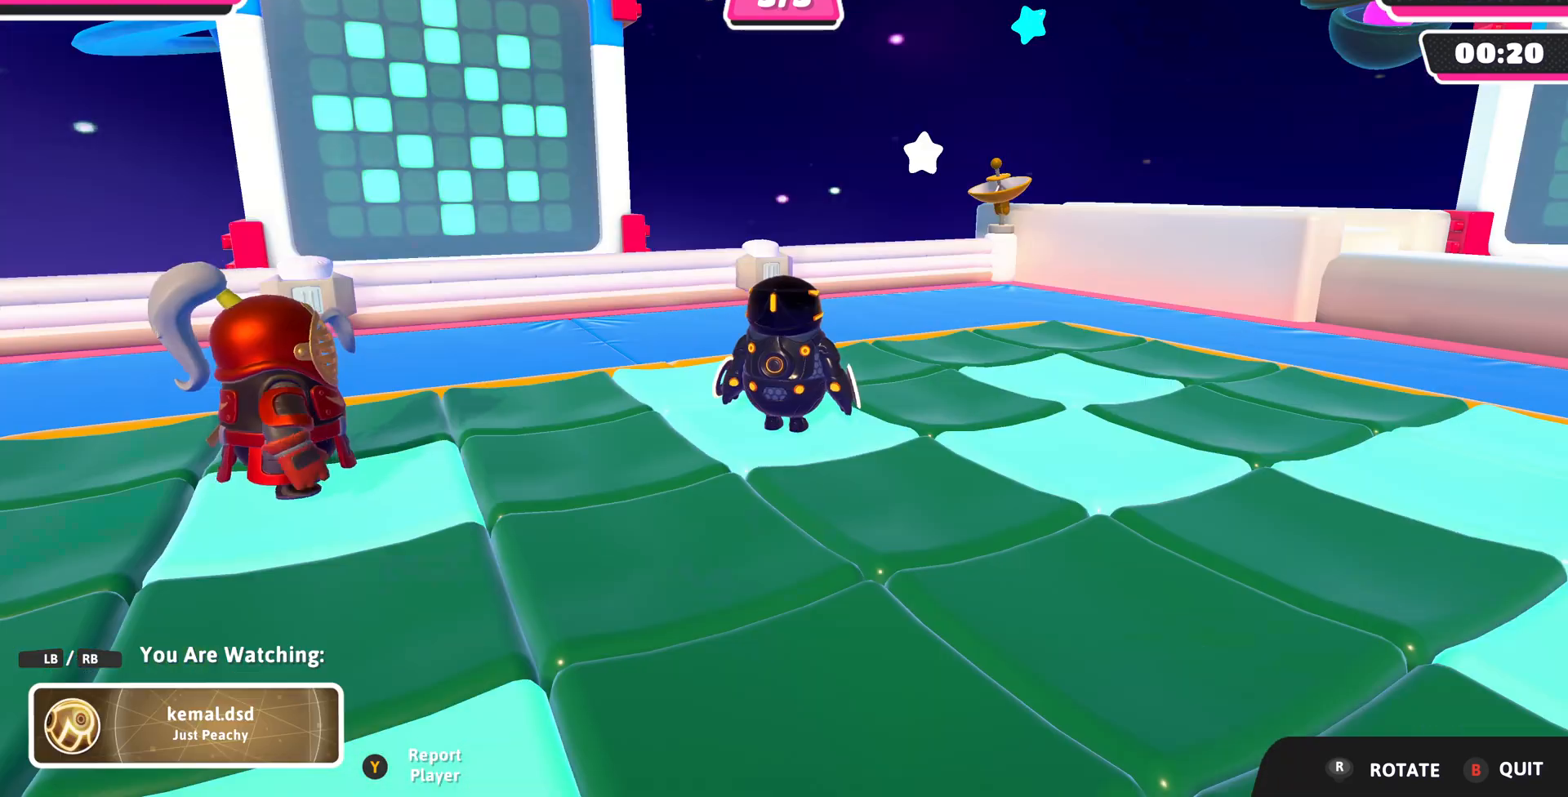
{"buttons": [], "left_stick": "center", "right_stick": "center", "events": [[100, "L1", "up"]]}
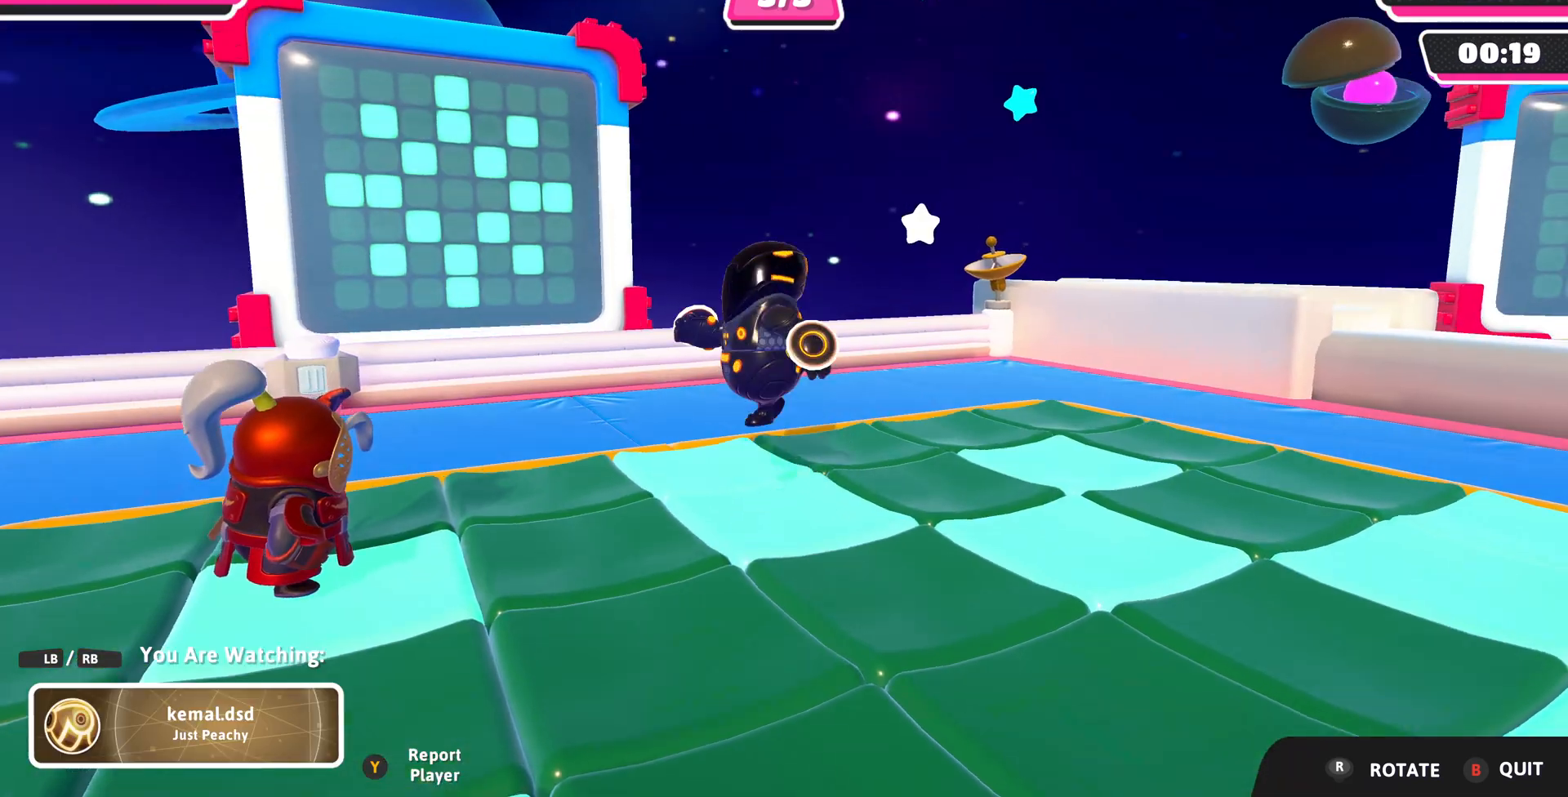
{"buttons": [], "left_stick": "center", "right_stick": "center", "events": [[267, "L1", "down"], [400, "L1", "up"]]}
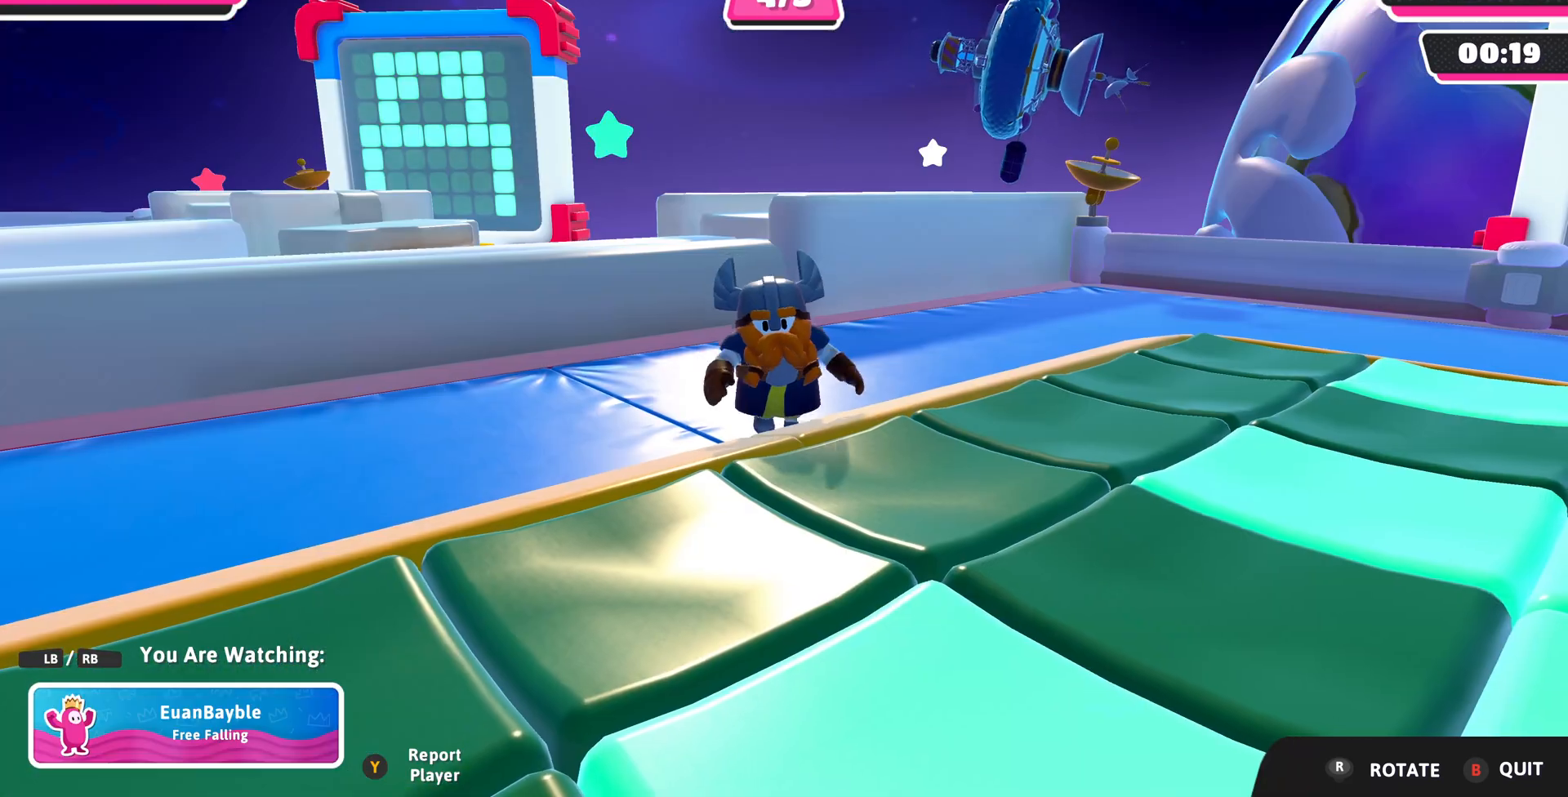
{"buttons": [], "left_stick": "center", "right_stick": "center", "events": []}
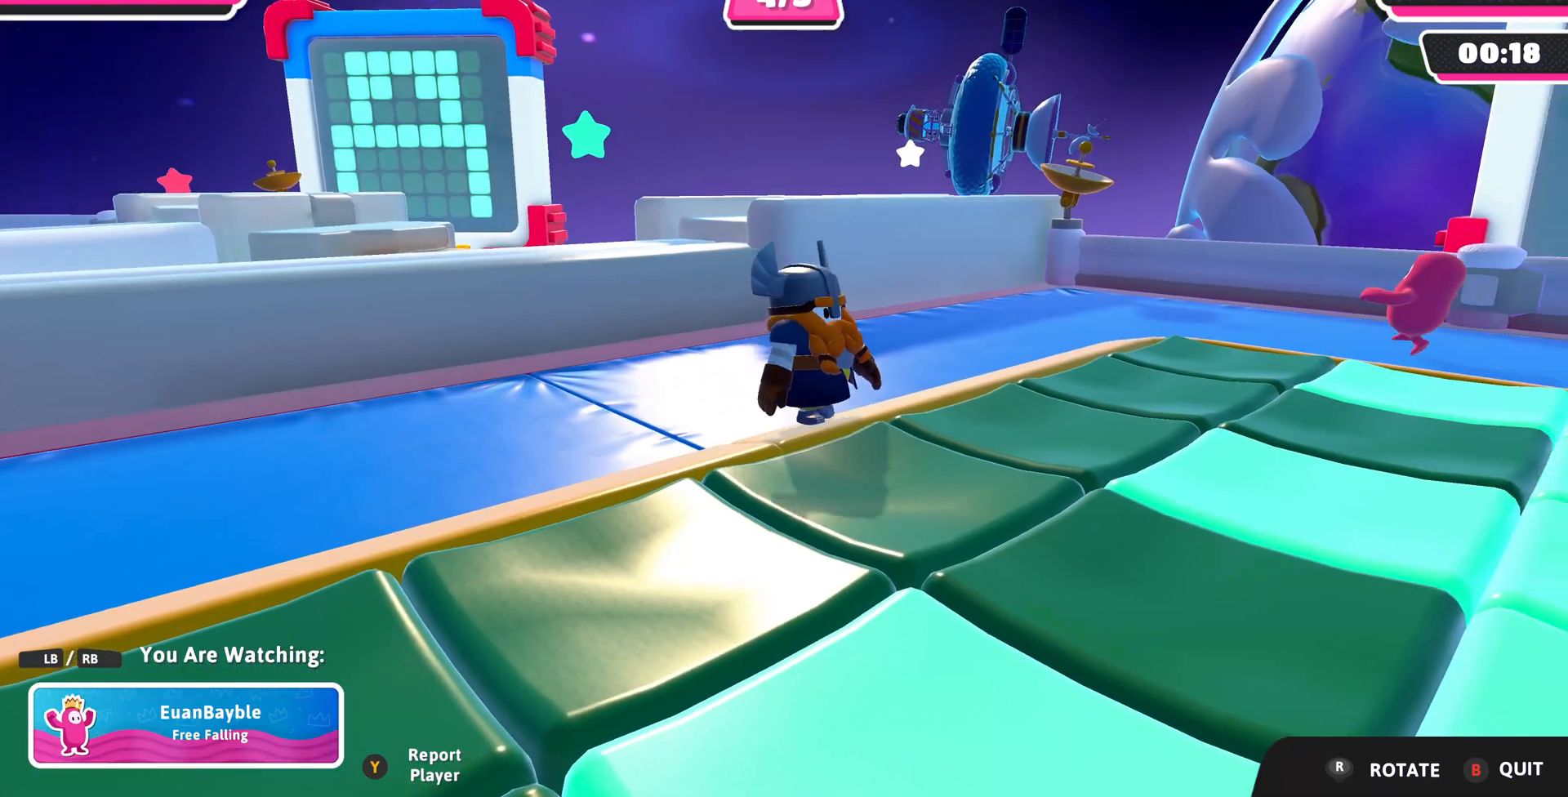
{"buttons": ["R1"], "left_stick": "center", "right_stick": "center", "events": [[67, "R1", "down"], [167, "R1", "up"], [467, "R1", "down"]]}
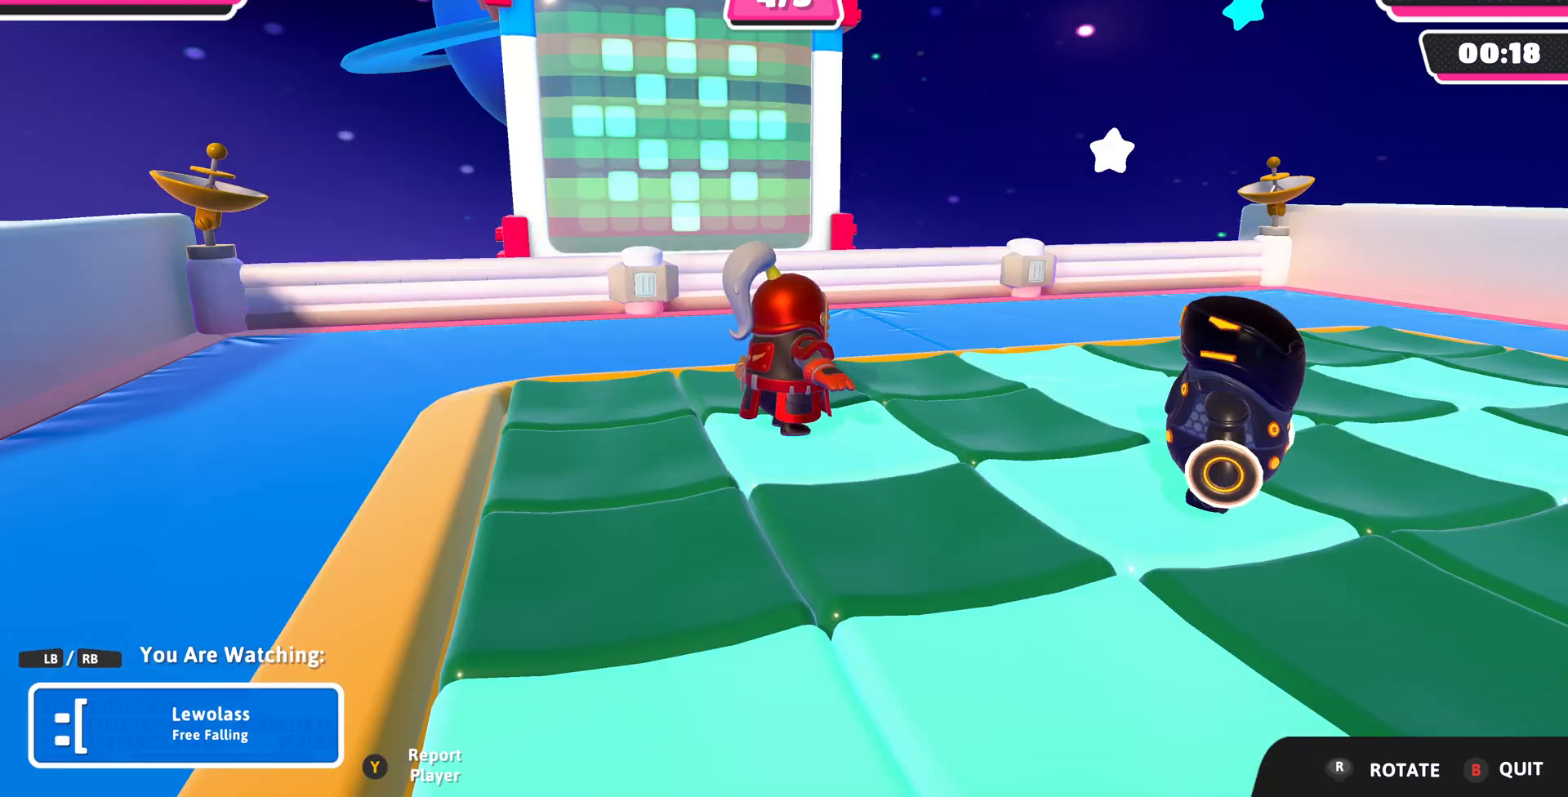
{"buttons": ["L1"], "left_stick": "center", "right_stick": "center", "events": [[133, "R1", "up"], [500, "L1", "down"]]}
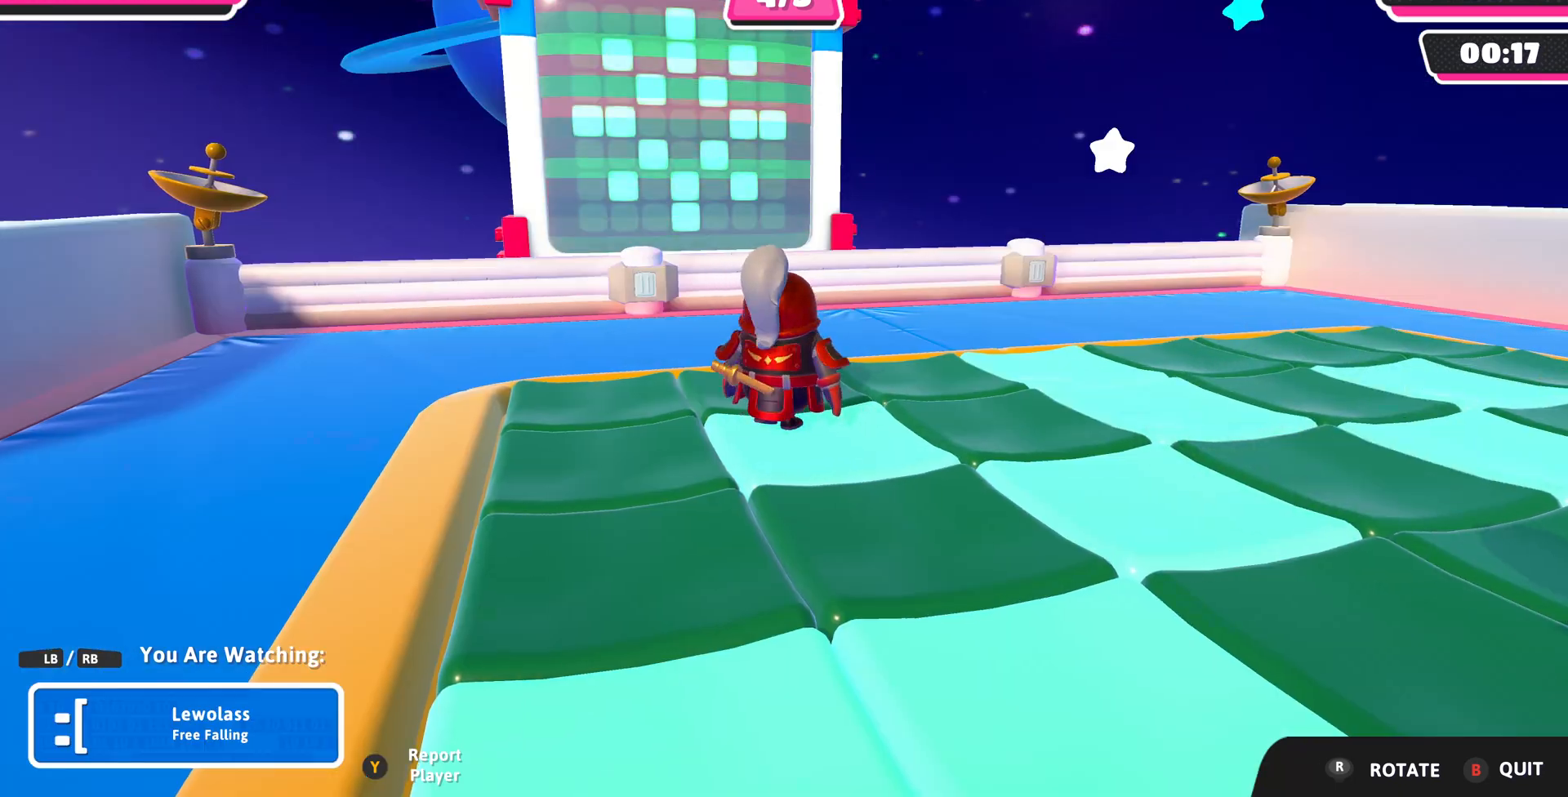
{"buttons": [], "left_stick": "center", "right_stick": "center", "events": [[133, "L1", "up"]]}
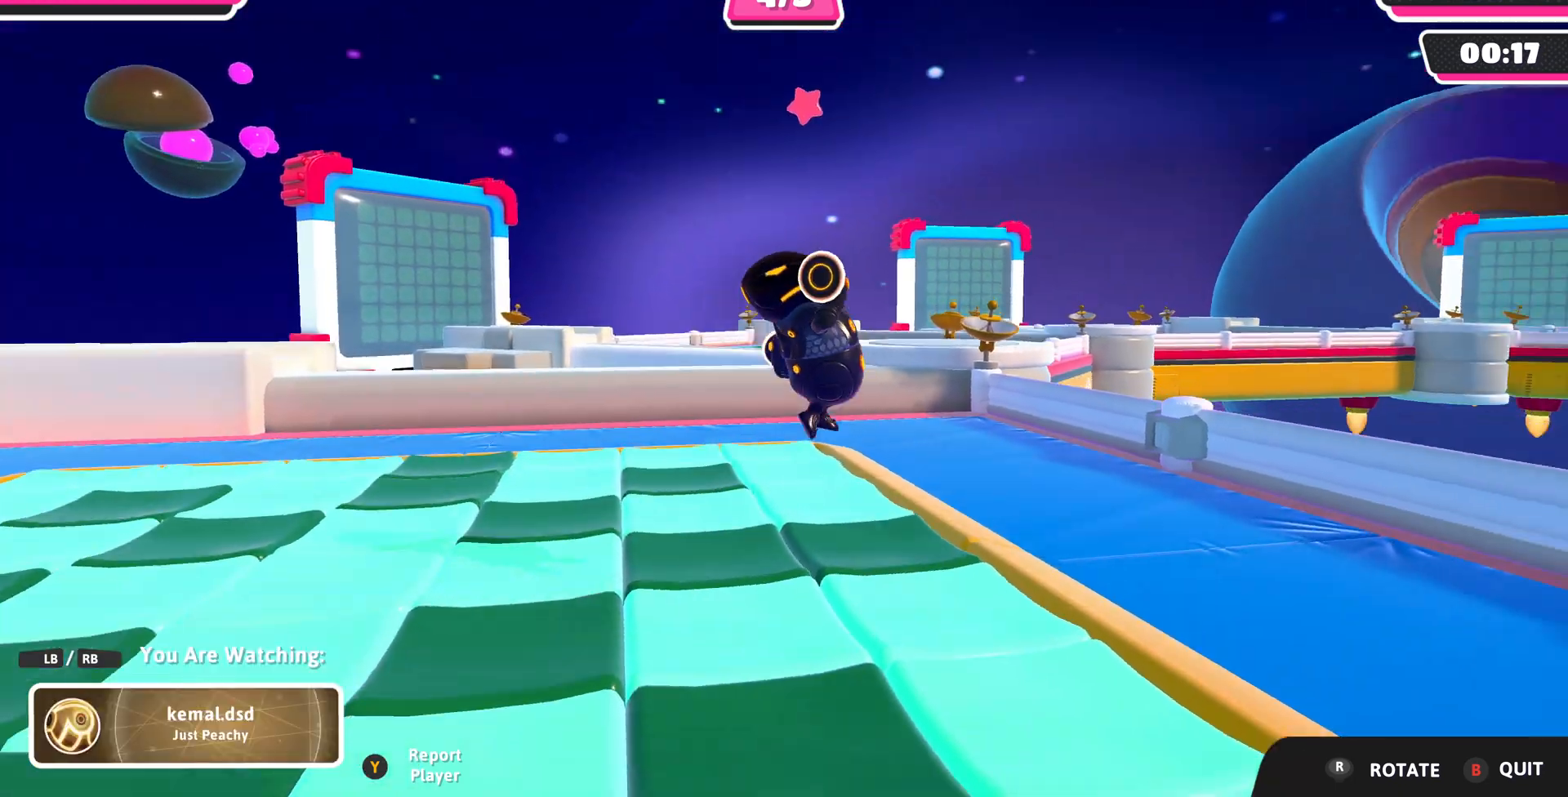
{"buttons": [], "left_stick": "center", "right_stick": "down-left", "events": [[300, "right_stick", "down-left"]]}
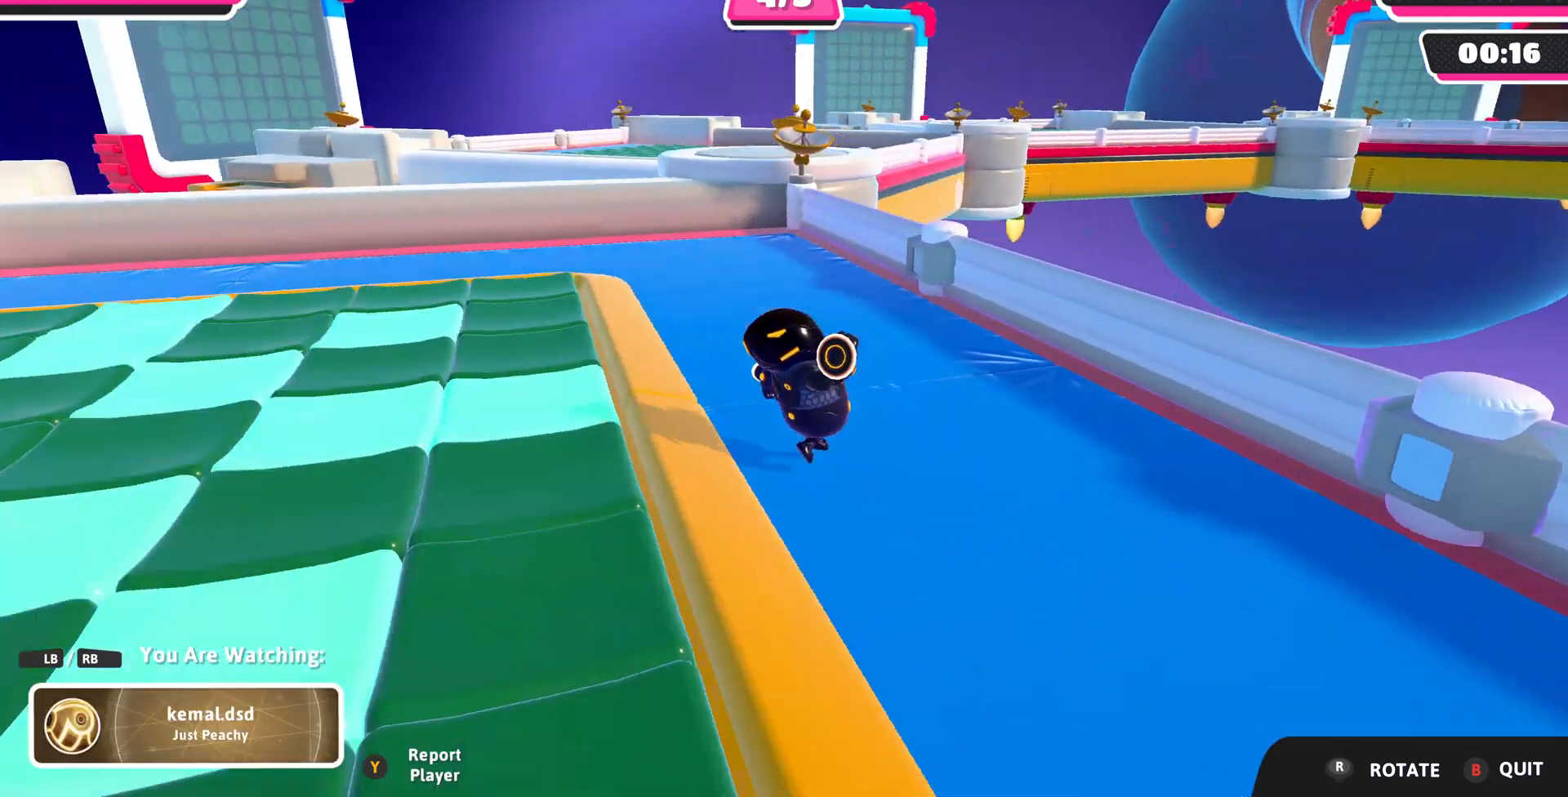
{"buttons": [], "left_stick": "center", "right_stick": "down-left", "events": []}
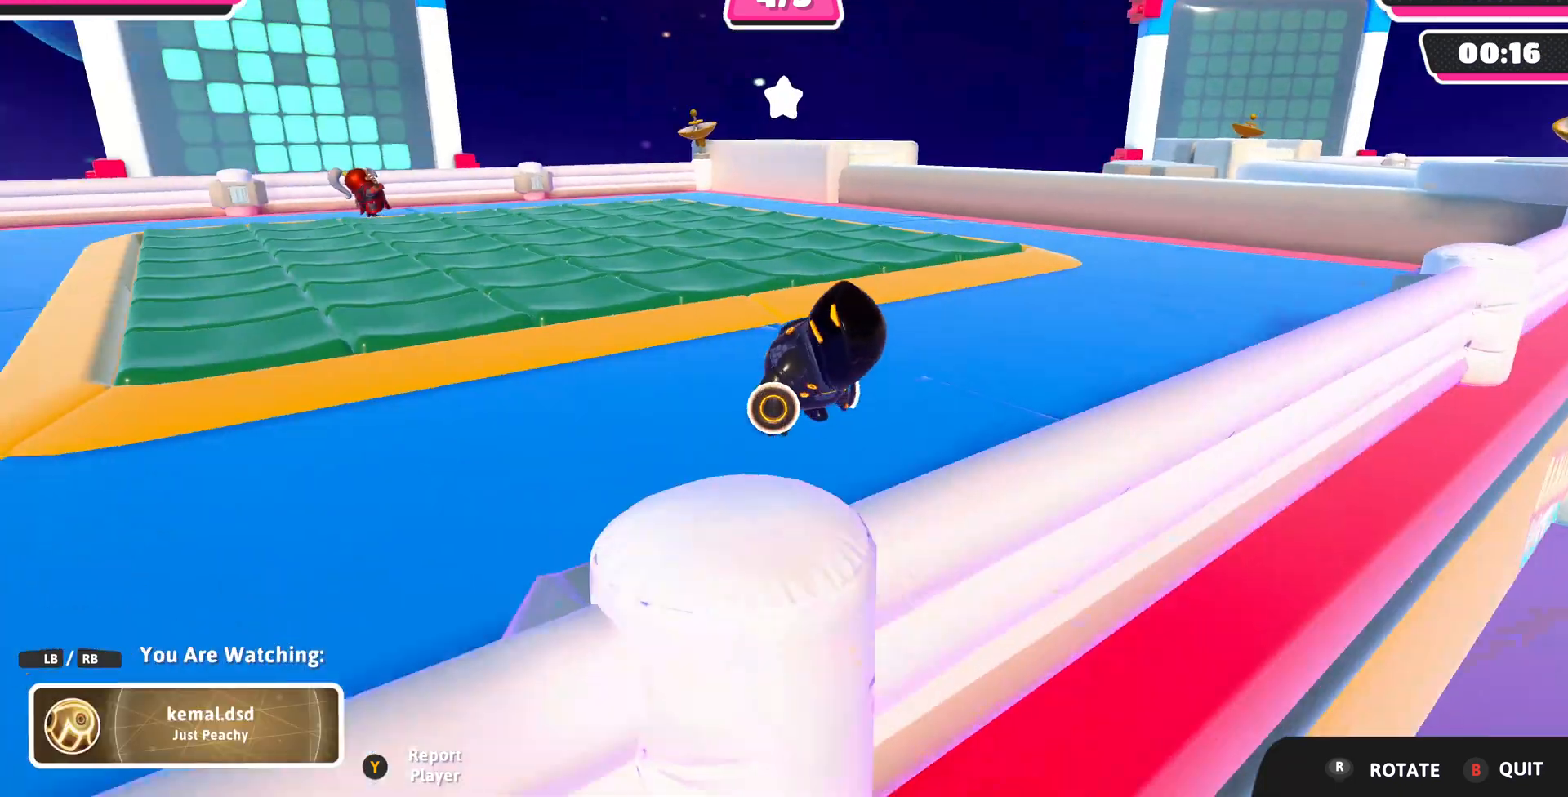
{"buttons": [], "left_stick": "center", "right_stick": "center", "events": [[67, "right_stick", "center"]]}
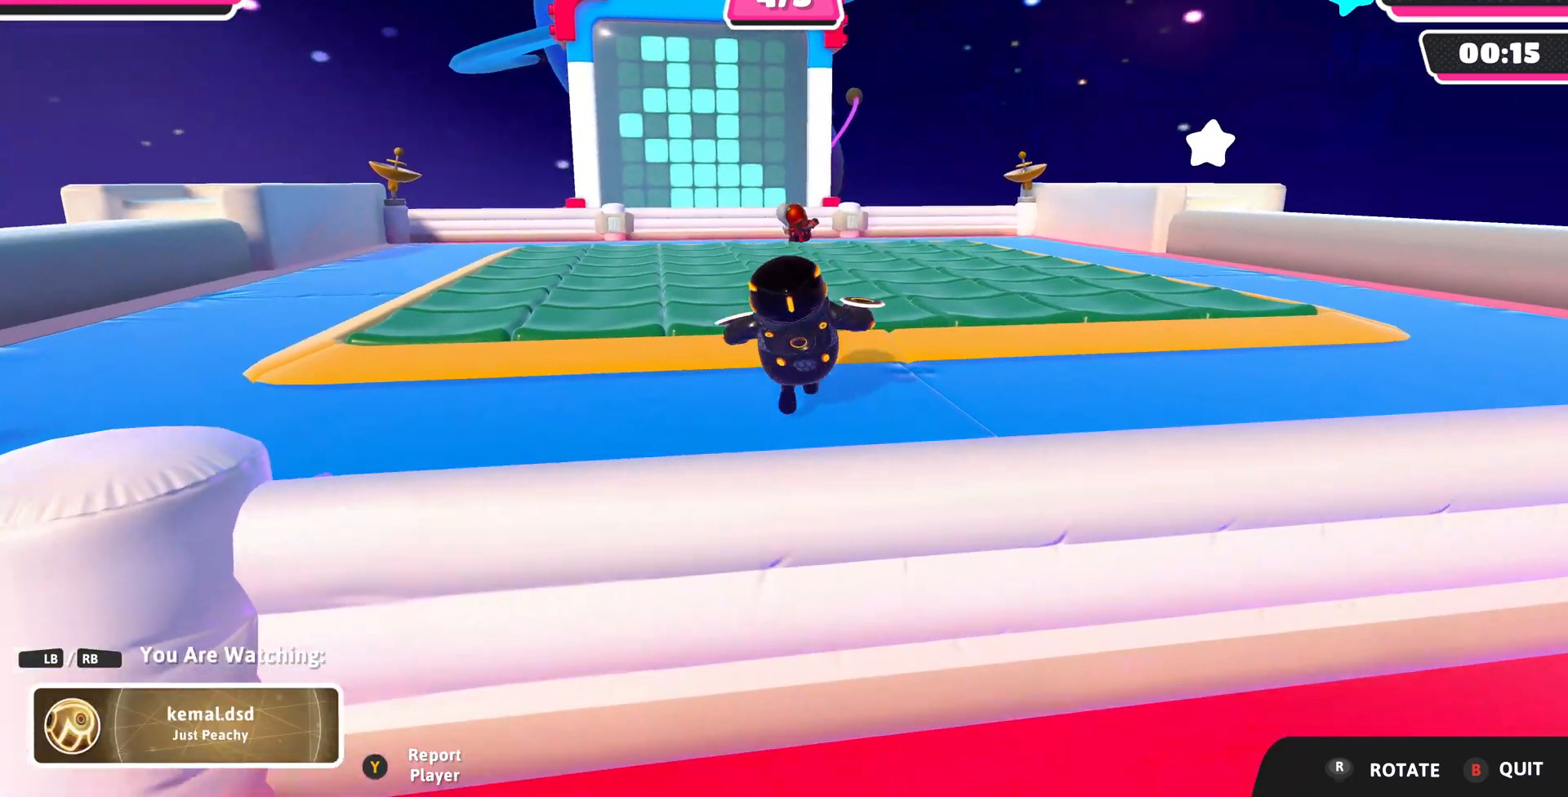
{"buttons": ["R1"], "left_stick": "center", "right_stick": "center", "events": [[467, "R1", "down"]]}
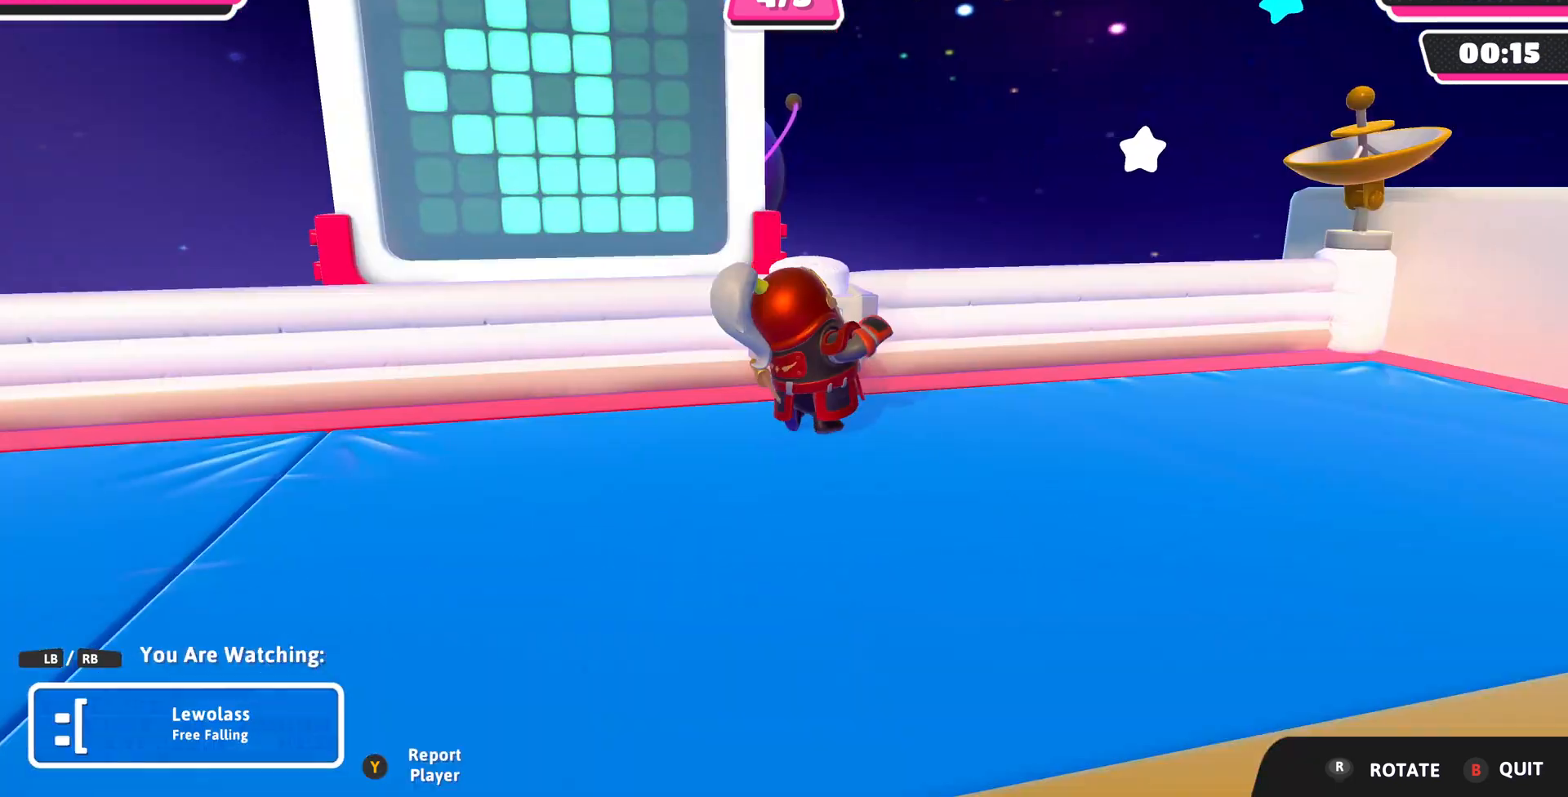
{"buttons": [], "left_stick": "center", "right_stick": "center", "events": [[133, "R1", "up"]]}